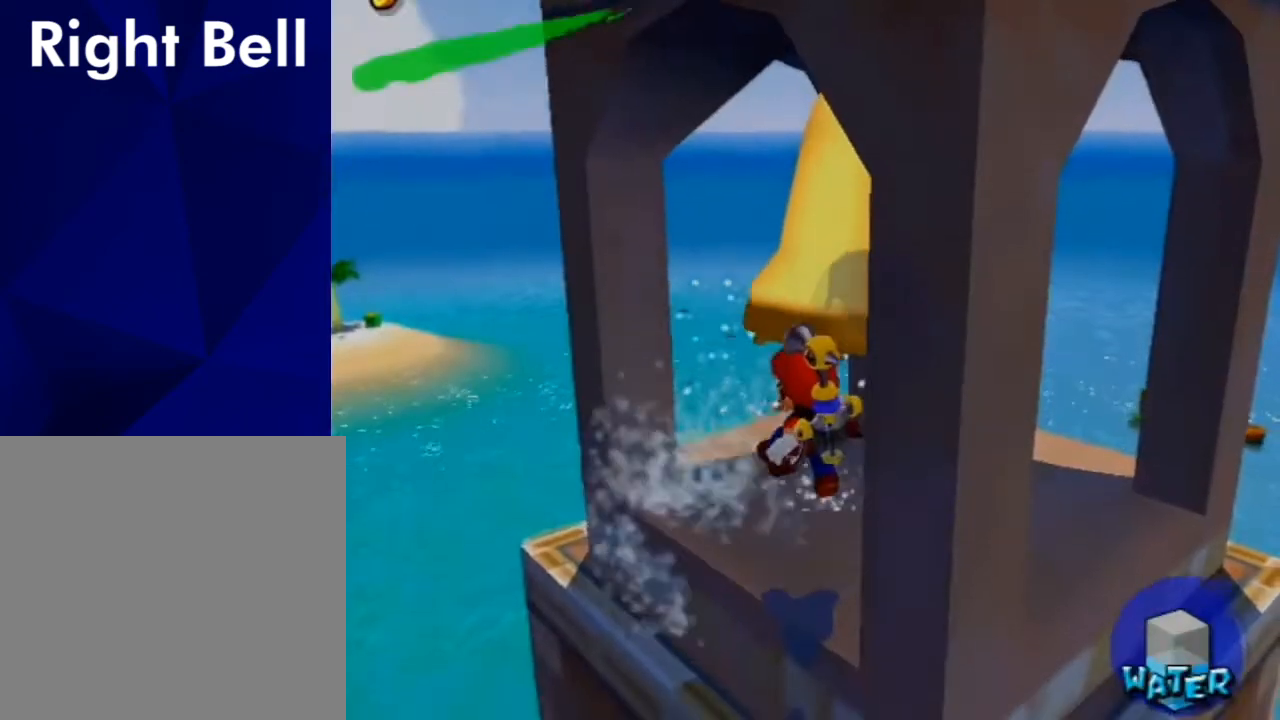
Gameplay with a controller (Nintendo layout); each line is a JSON object with the inputs held at the frame after it. "events" lists button and stick changes between this image and that frame as [ms after this image, input, new state], when the widget could be followed in between. Not read: L3 R1 R2 R3.
{"buttons": [], "left_stick": "center", "right_stick": "center", "events": [[300, "X", "down"], [433, "X", "up"]]}
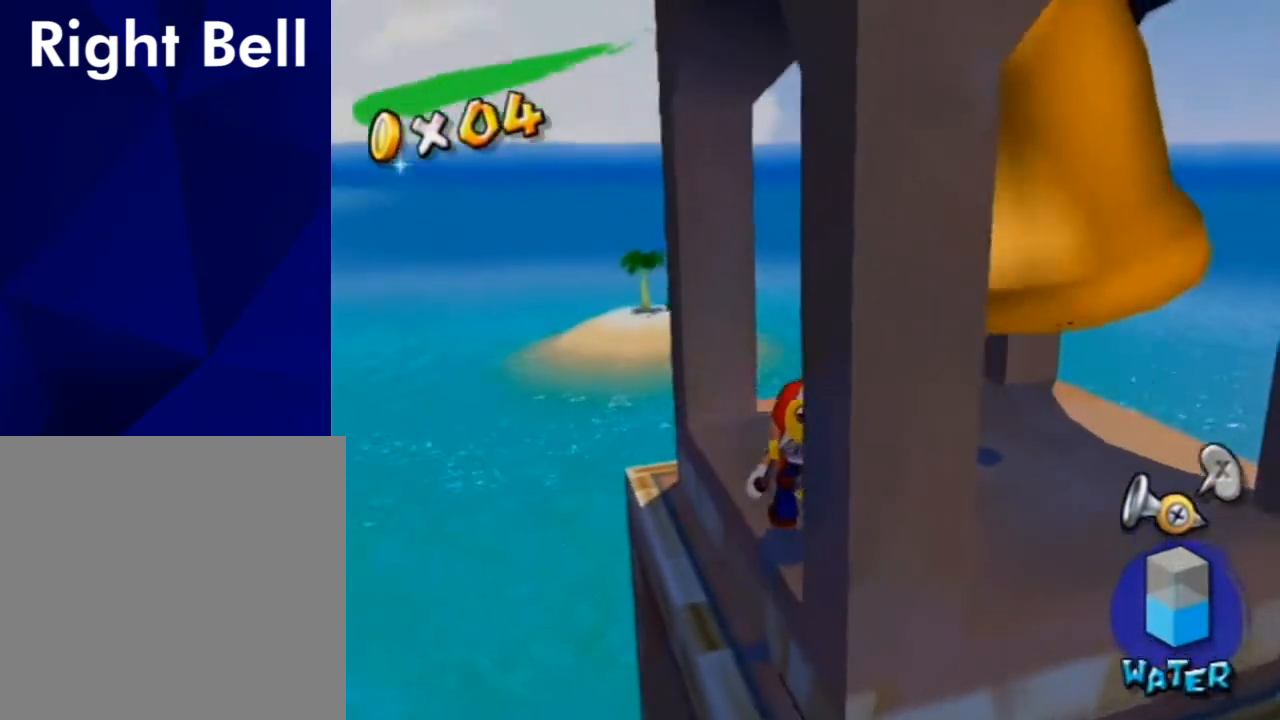
{"buttons": [], "left_stick": "left", "right_stick": "center", "events": [[500, "left_stick", "left"]]}
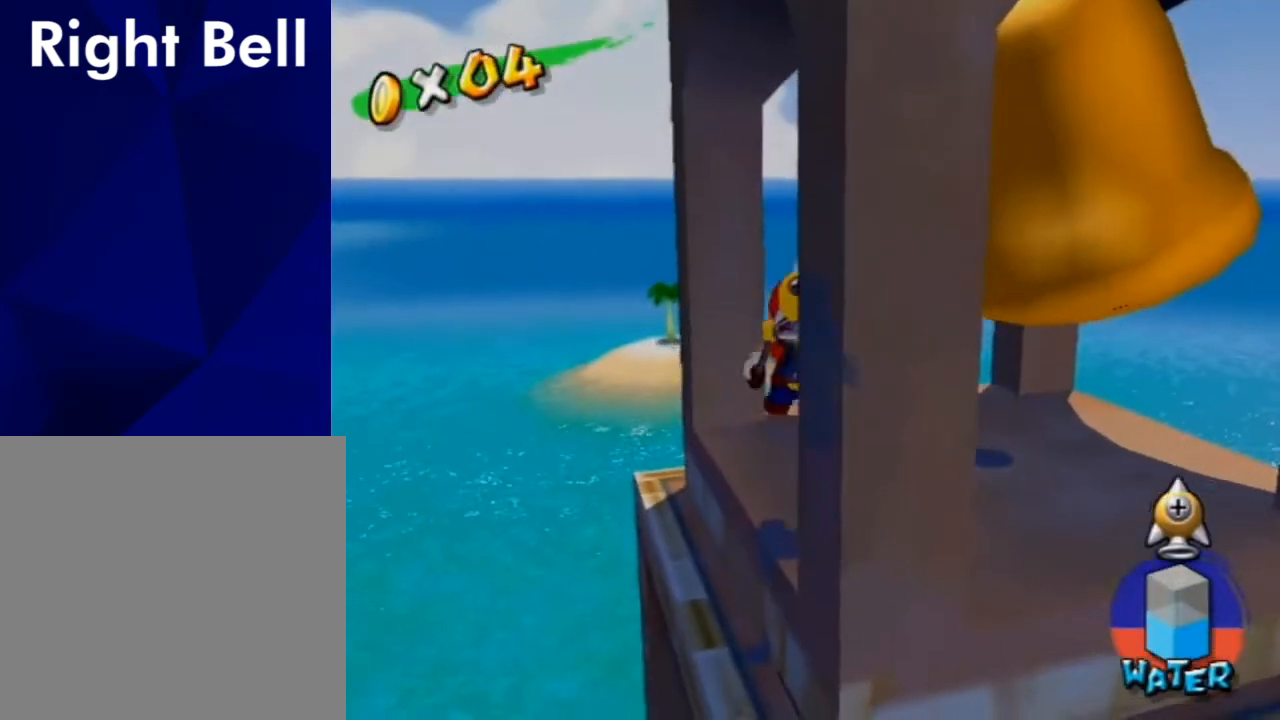
{"buttons": [], "left_stick": "left", "right_stick": "center", "events": []}
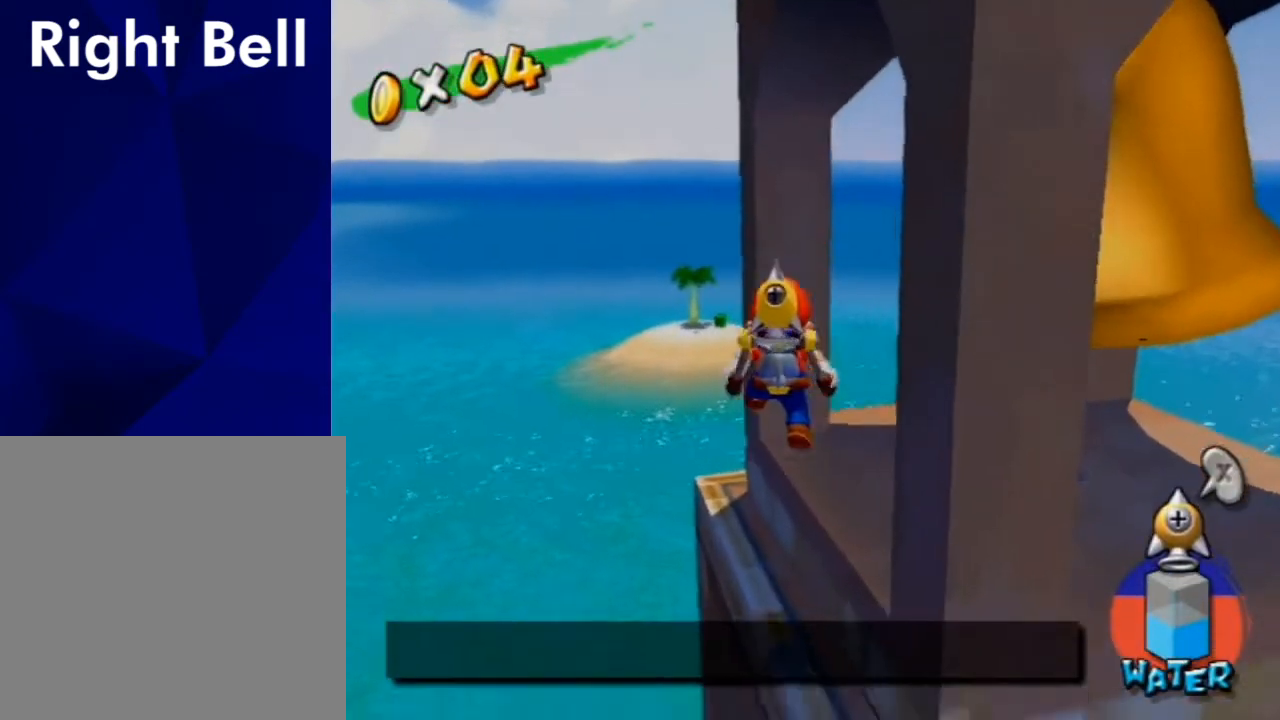
{"buttons": [], "left_stick": "center", "right_stick": "center", "events": [[33, "left_stick", "center"]]}
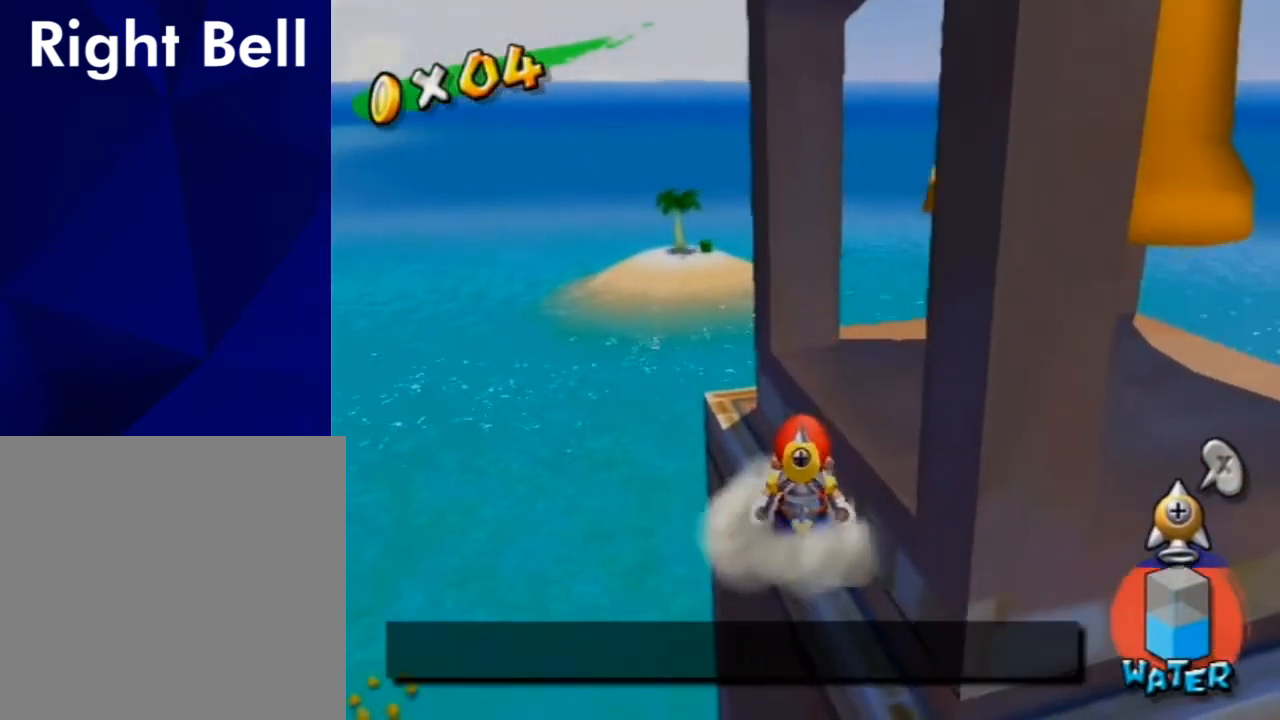
{"buttons": [], "left_stick": "center", "right_stick": "center", "events": []}
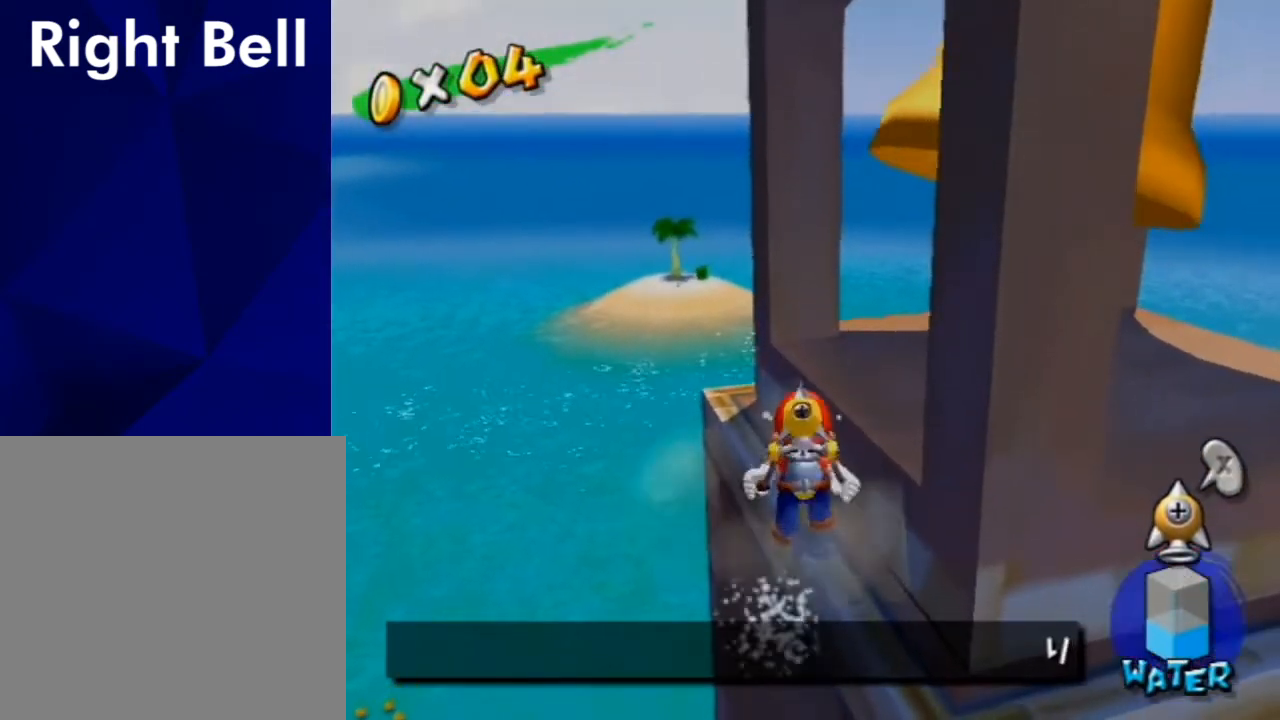
{"buttons": [], "left_stick": "center", "right_stick": "center", "events": []}
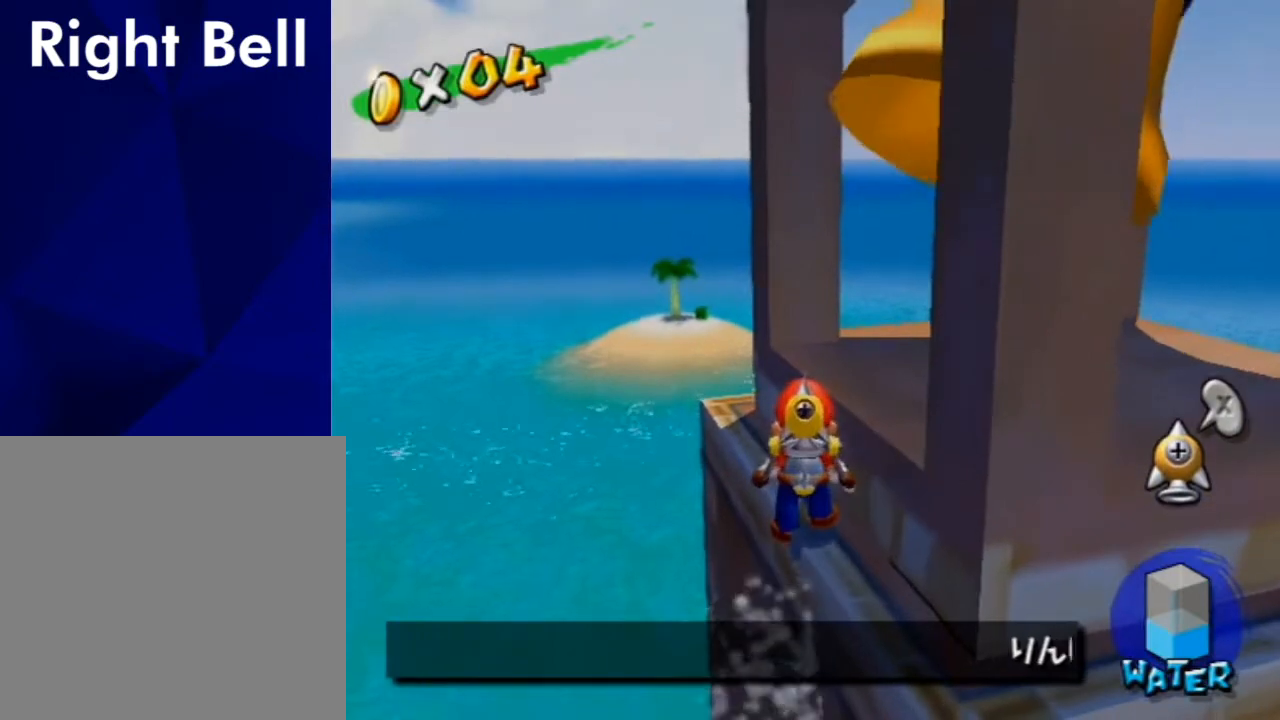
{"buttons": [], "left_stick": "left", "right_stick": "center", "events": [[167, "X", "down"], [333, "X", "up"], [400, "left_stick", "left"]]}
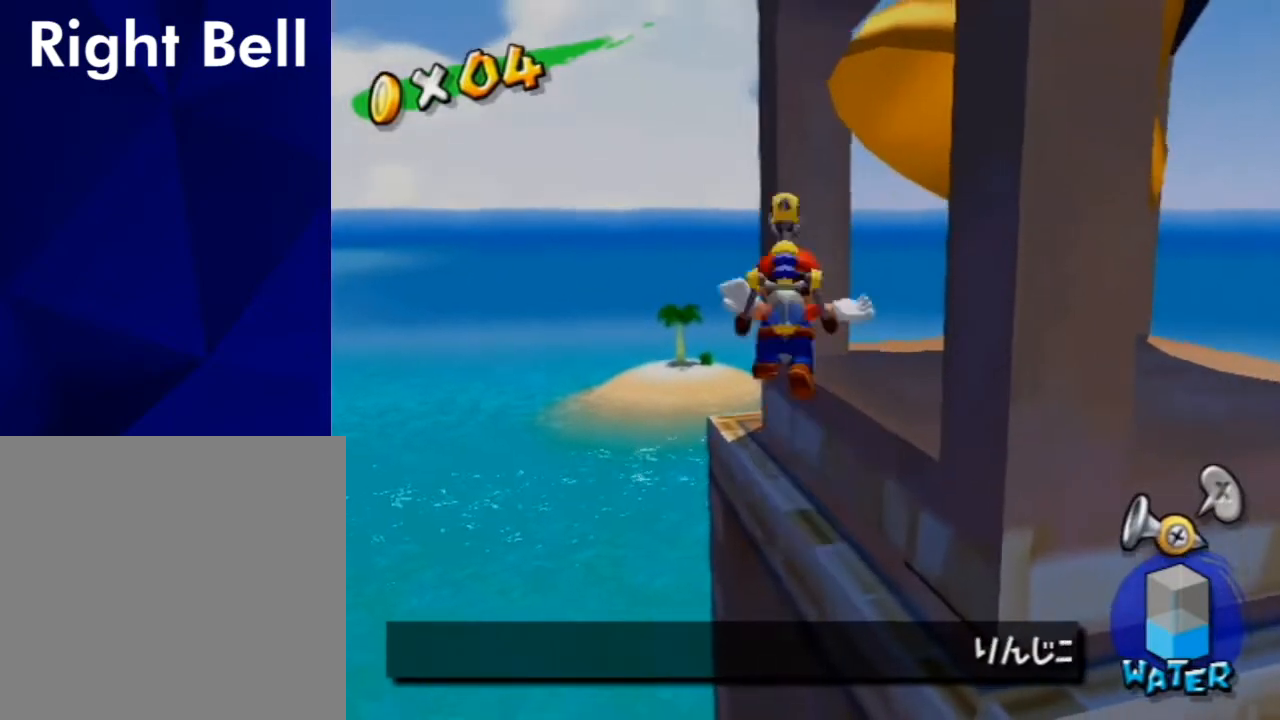
{"buttons": [], "left_stick": "right", "right_stick": "center", "events": [[267, "left_stick", "right"]]}
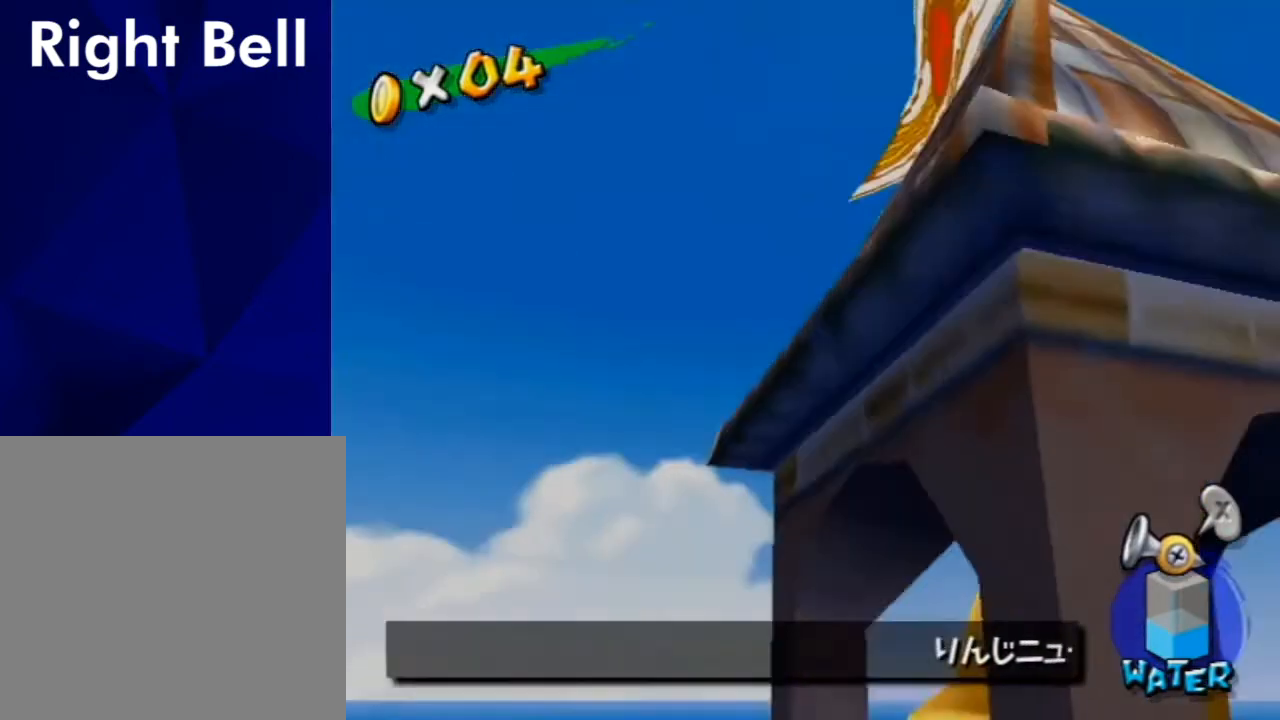
{"buttons": [], "left_stick": "right", "right_stick": "down", "events": [[500, "right_stick", "down"]]}
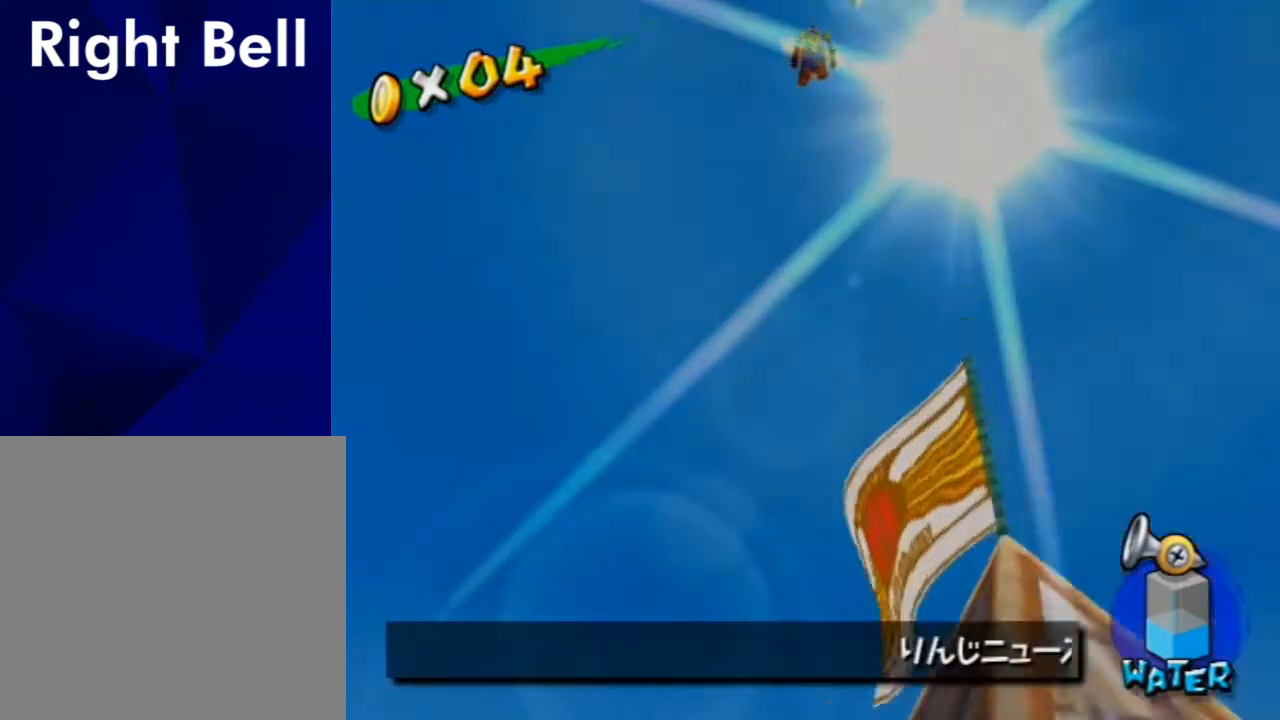
{"buttons": [], "left_stick": "right", "right_stick": "center", "events": [[500, "right_stick", "center"]]}
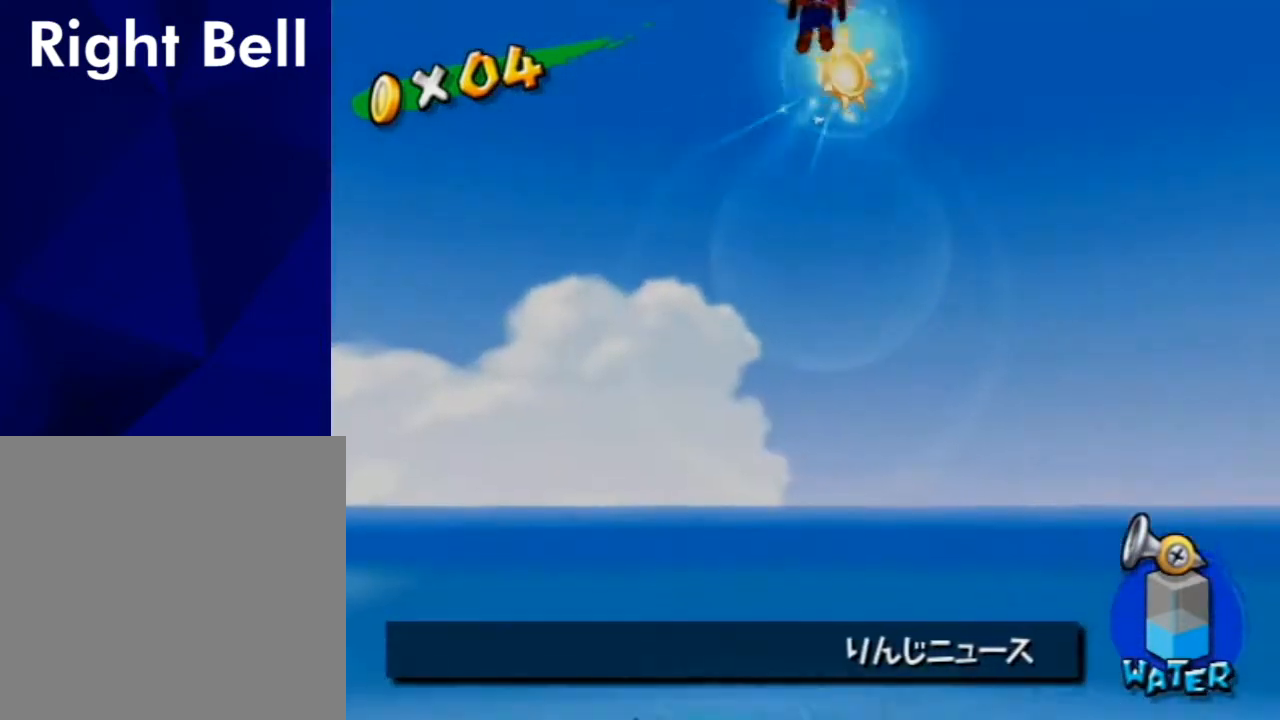
{"buttons": [], "left_stick": "up", "right_stick": "center", "events": [[233, "left_stick", "up-right"], [433, "left_stick", "up"]]}
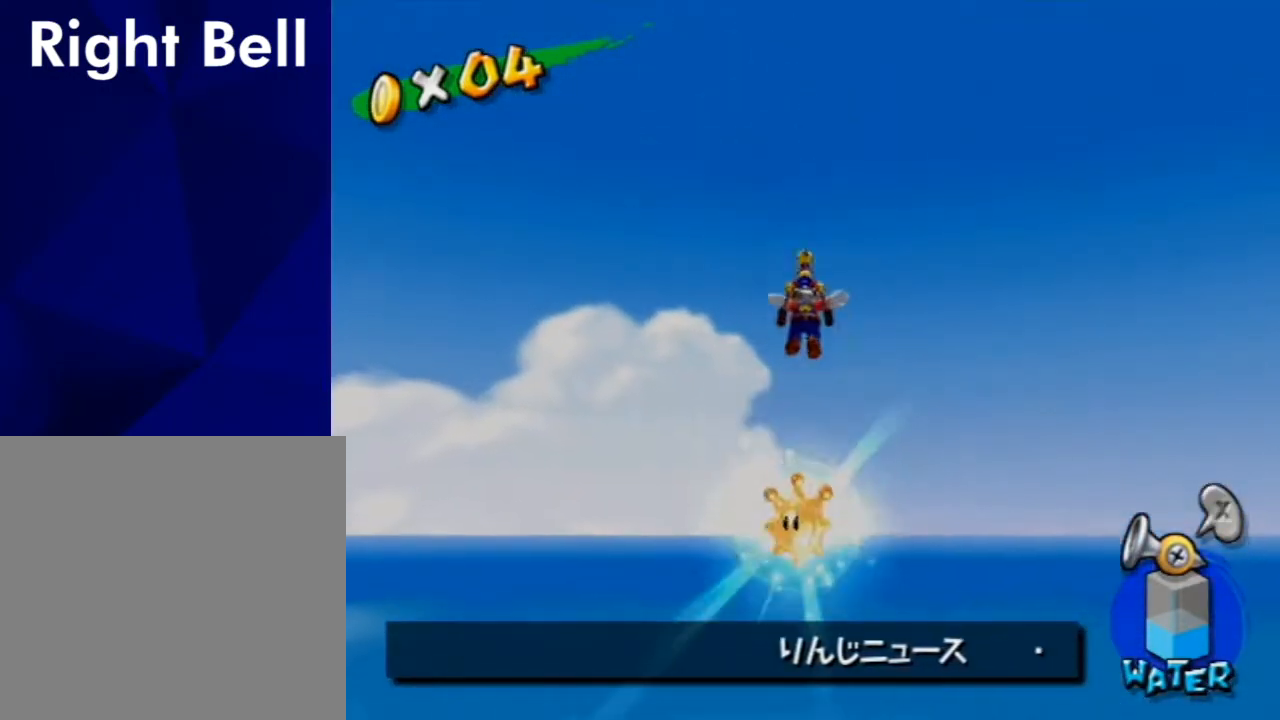
{"buttons": [], "left_stick": "down", "right_stick": "center", "events": [[100, "left_stick", "up-left"], [200, "left_stick", "up"], [267, "B", "down"], [333, "left_stick", "up-left"], [367, "B", "up"], [433, "left_stick", "down"]]}
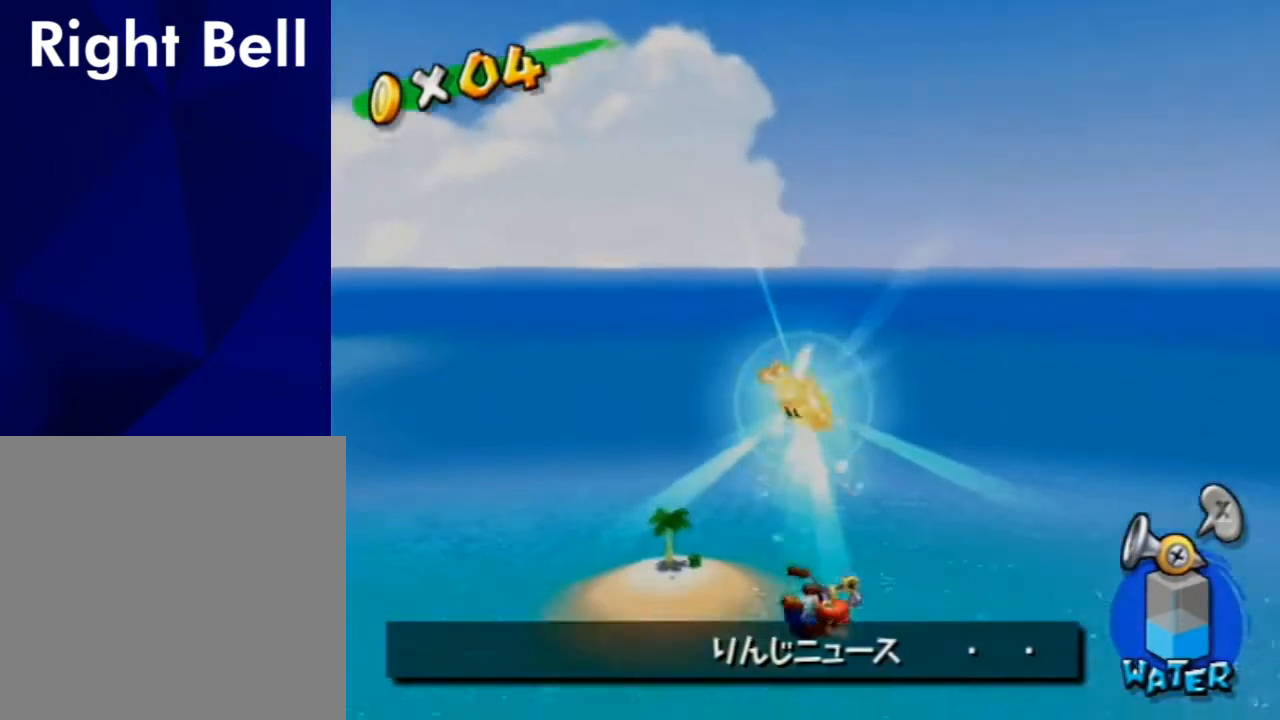
{"buttons": [], "left_stick": "center", "right_stick": "center", "events": [[200, "X", "down"], [200, "left_stick", "center"], [300, "X", "up"]]}